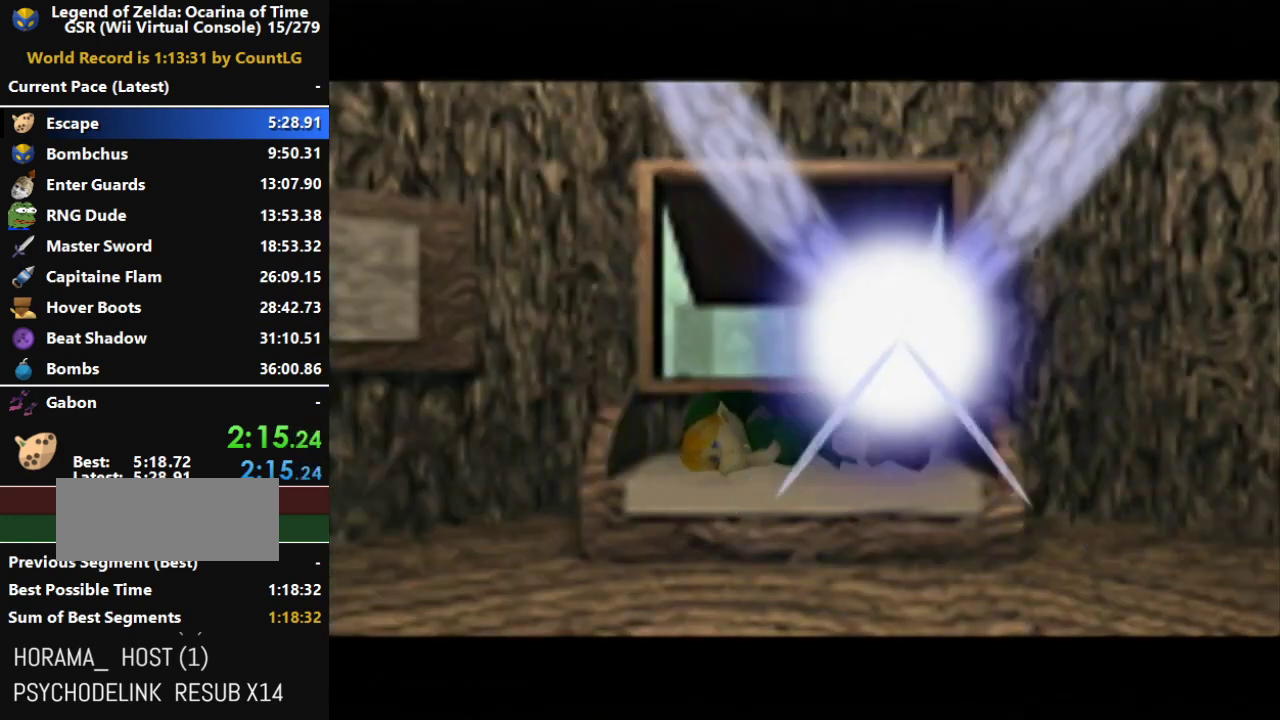
Gameplay with a controller (Nintendo layout); each line is a JSON object with the inputs held at the frame after it. "events" lists button and stick changes between this image and that frame as [ms after this image, input, new state], when the widget could be followed in between. Not read: L3 R3.
{"buttons": ["A"], "left_stick": "center", "right_stick": "center", "events": [[17, "A", "down"], [83, "B", "down"], [117, "B", "up"], [150, "A", "up"], [233, "A", "down"], [233, "B", "down"], [300, "A", "up"], [300, "B", "up"], [367, "A", "down"], [400, "B", "down"], [417, "B", "up"], [450, "A", "up"], [483, "A", "down"]]}
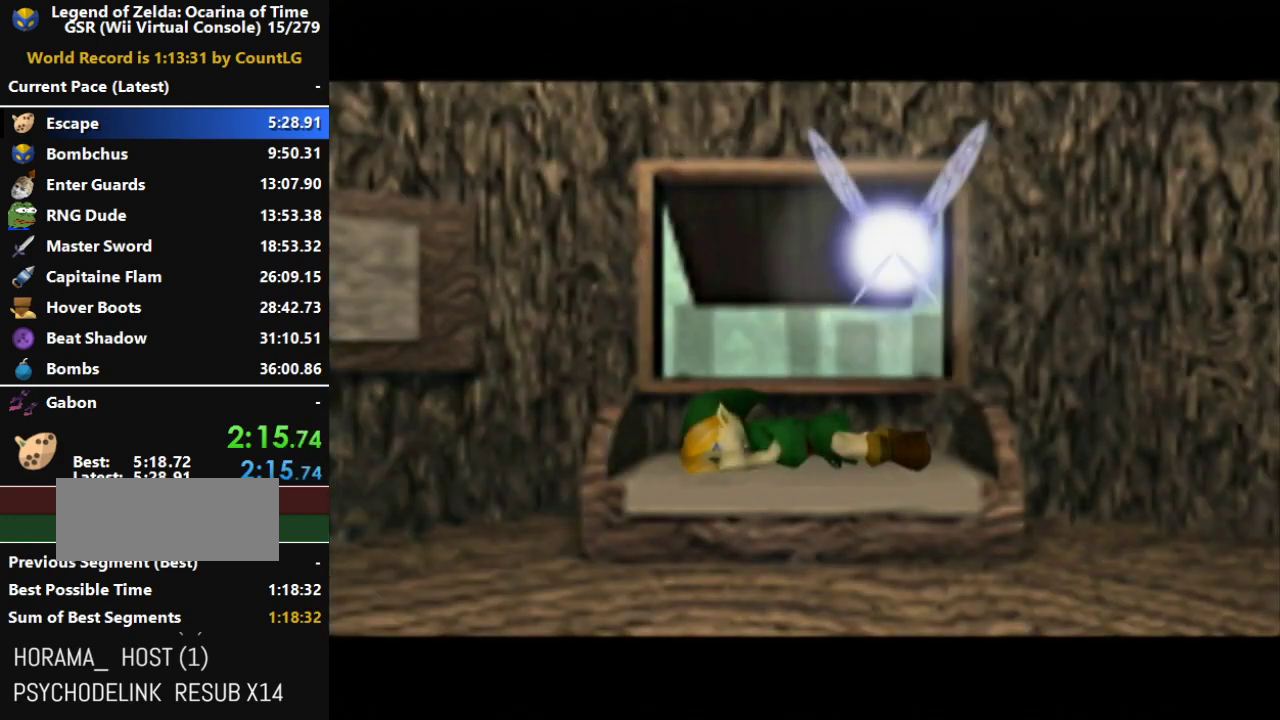
{"buttons": ["A"], "left_stick": "center", "right_stick": "center", "events": [[17, "B", "down"], [83, "B", "up"], [117, "A", "up"], [167, "A", "down"], [267, "A", "up"], [333, "B", "down"], [367, "A", "down"], [383, "A", "up"], [450, "A", "down"], [450, "B", "up"]]}
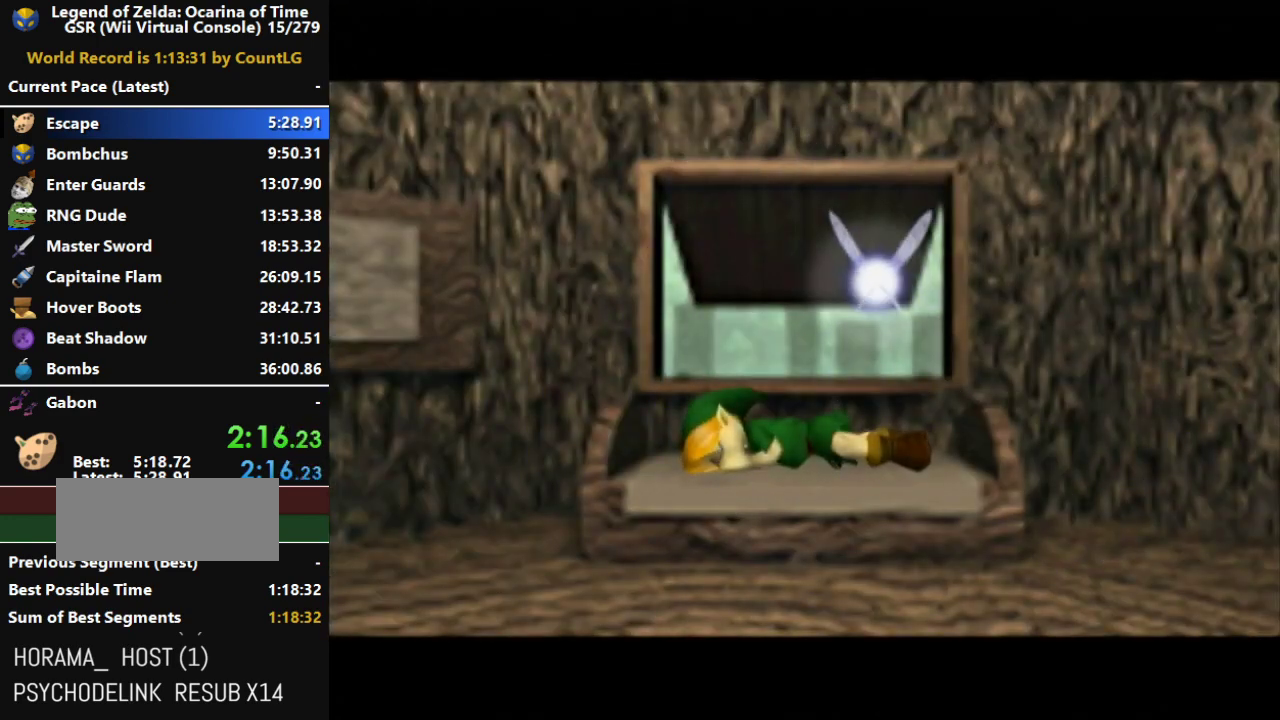
{"buttons": ["B"], "left_stick": "center", "right_stick": "center", "events": [[17, "A", "up"], [17, "B", "down"], [83, "A", "down"], [117, "B", "up"], [167, "A", "up"], [200, "A", "down"], [200, "B", "down"], [300, "A", "up"], [300, "B", "up"], [367, "A", "down"], [383, "B", "down"], [450, "A", "up"]]}
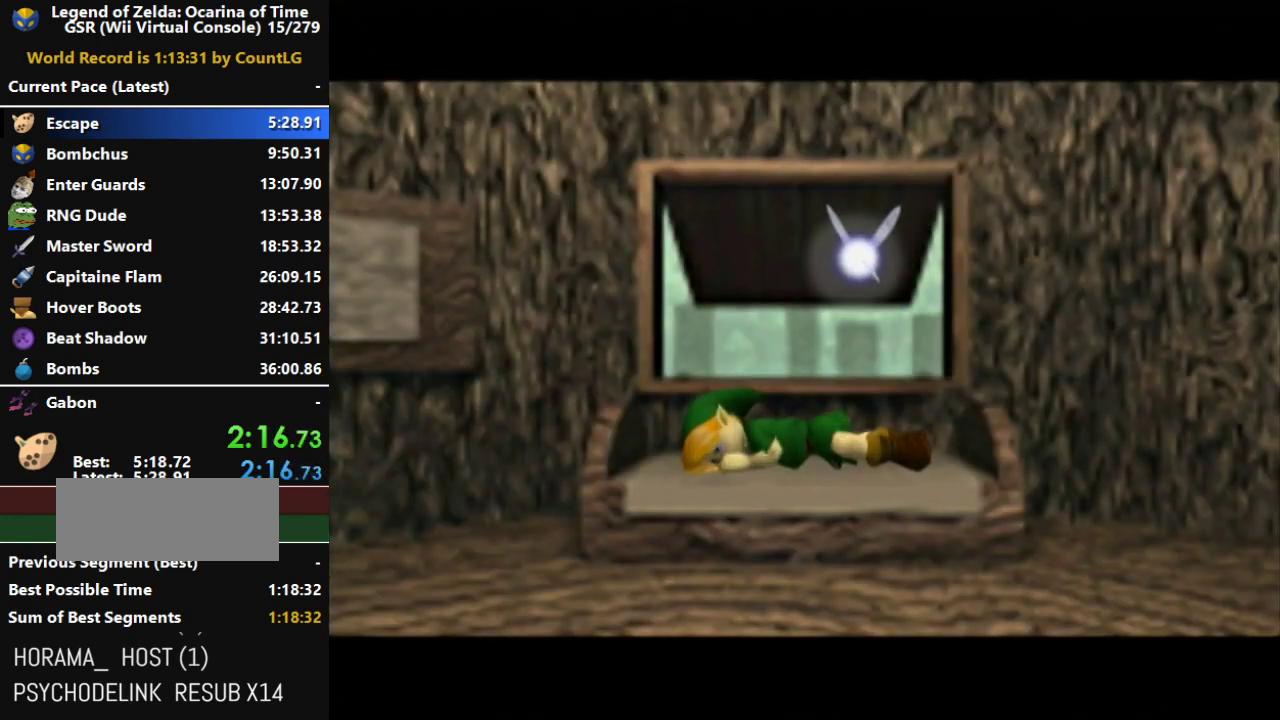
{"buttons": ["A", "B"], "left_stick": "center", "right_stick": "center", "events": [[17, "A", "down"], [17, "B", "up"], [83, "A", "up"], [83, "B", "down"], [133, "A", "down"], [200, "B", "up"], [233, "A", "up"], [300, "A", "down"], [300, "B", "down"], [383, "A", "up"], [383, "B", "up"], [450, "A", "down"], [483, "B", "down"]]}
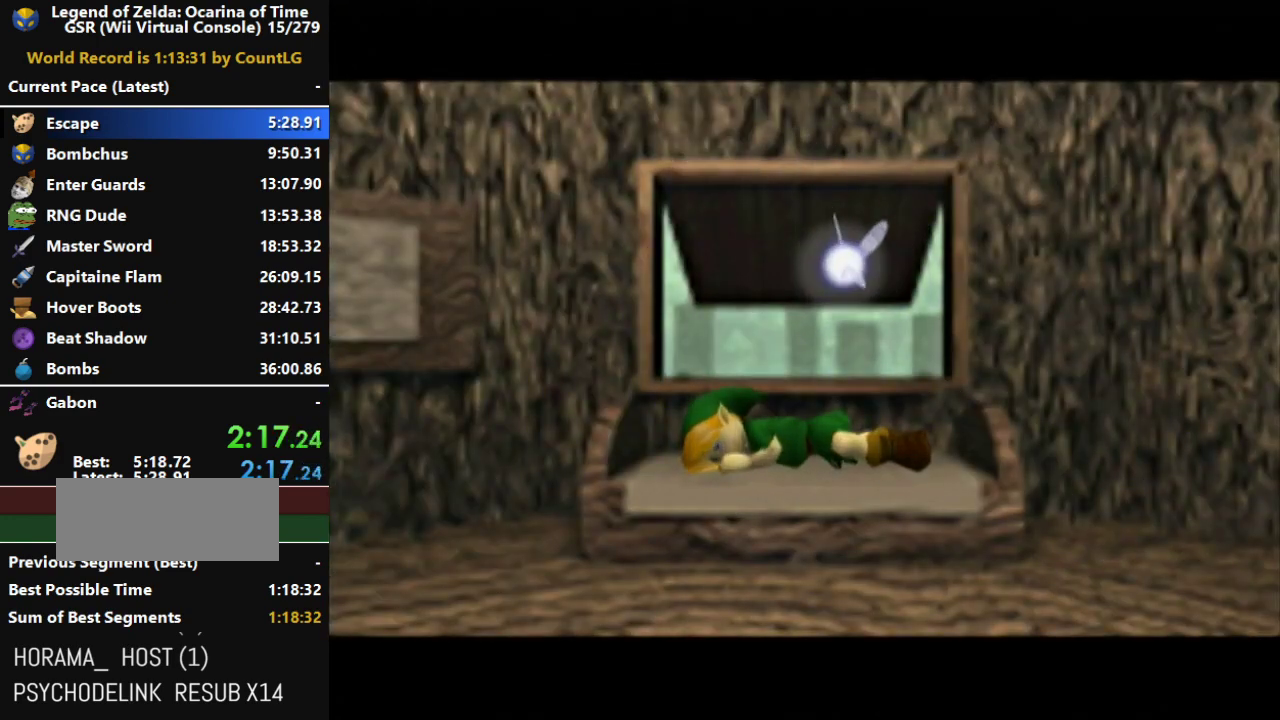
{"buttons": ["A", "B"], "left_stick": "center", "right_stick": "center", "events": [[50, "A", "up"], [117, "A", "down"], [117, "B", "up"], [200, "A", "up"], [200, "B", "down"], [300, "A", "down"], [333, "A", "up"], [333, "B", "up"], [417, "A", "down"], [417, "B", "down"]]}
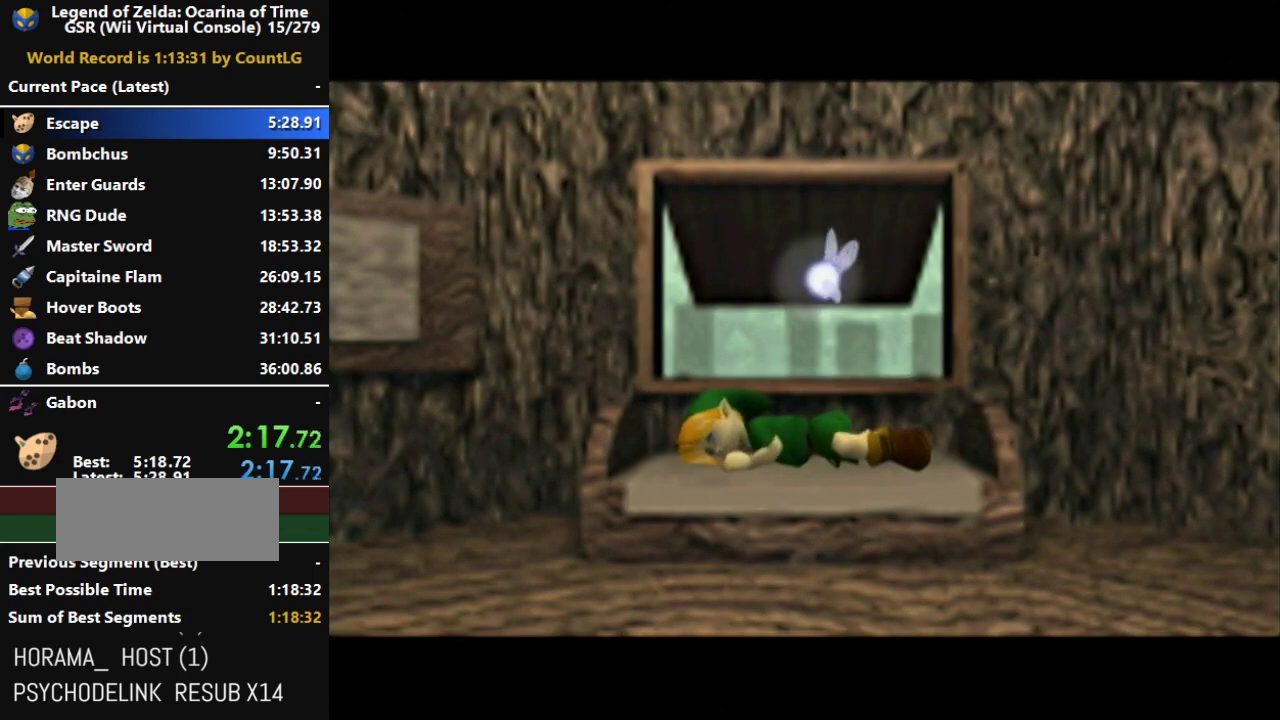
{"buttons": [], "left_stick": "center", "right_stick": "center", "events": [[17, "A", "up"], [50, "B", "up"], [83, "A", "down"], [150, "A", "up"], [150, "B", "down"], [233, "A", "down"], [233, "B", "up"], [333, "A", "up"], [333, "B", "down"], [400, "A", "down"], [450, "A", "up"], [450, "B", "up"]]}
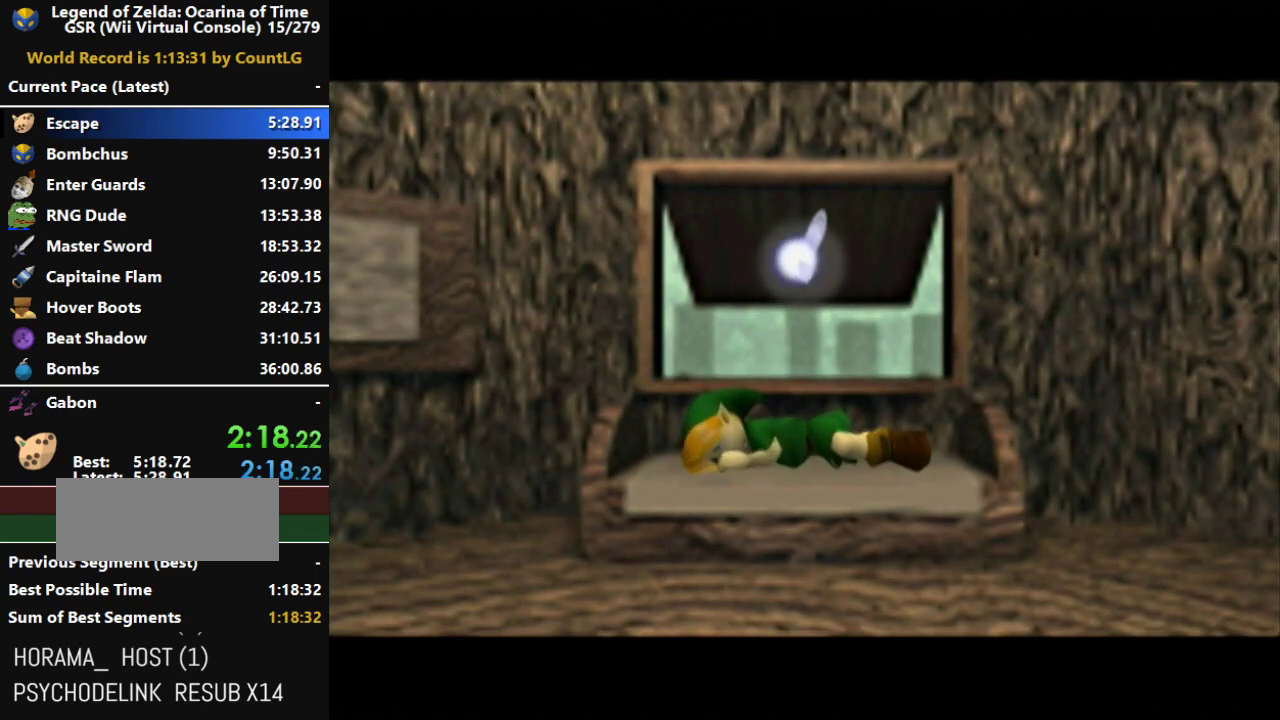
{"buttons": ["B"], "left_stick": "center", "right_stick": "center", "events": [[17, "A", "down"], [17, "B", "down"], [83, "A", "up"], [150, "A", "down"], [150, "B", "up"], [200, "A", "up"], [200, "B", "down"], [300, "A", "down"], [333, "B", "up"], [367, "A", "up"], [433, "A", "down"], [433, "B", "down"], [483, "A", "up"]]}
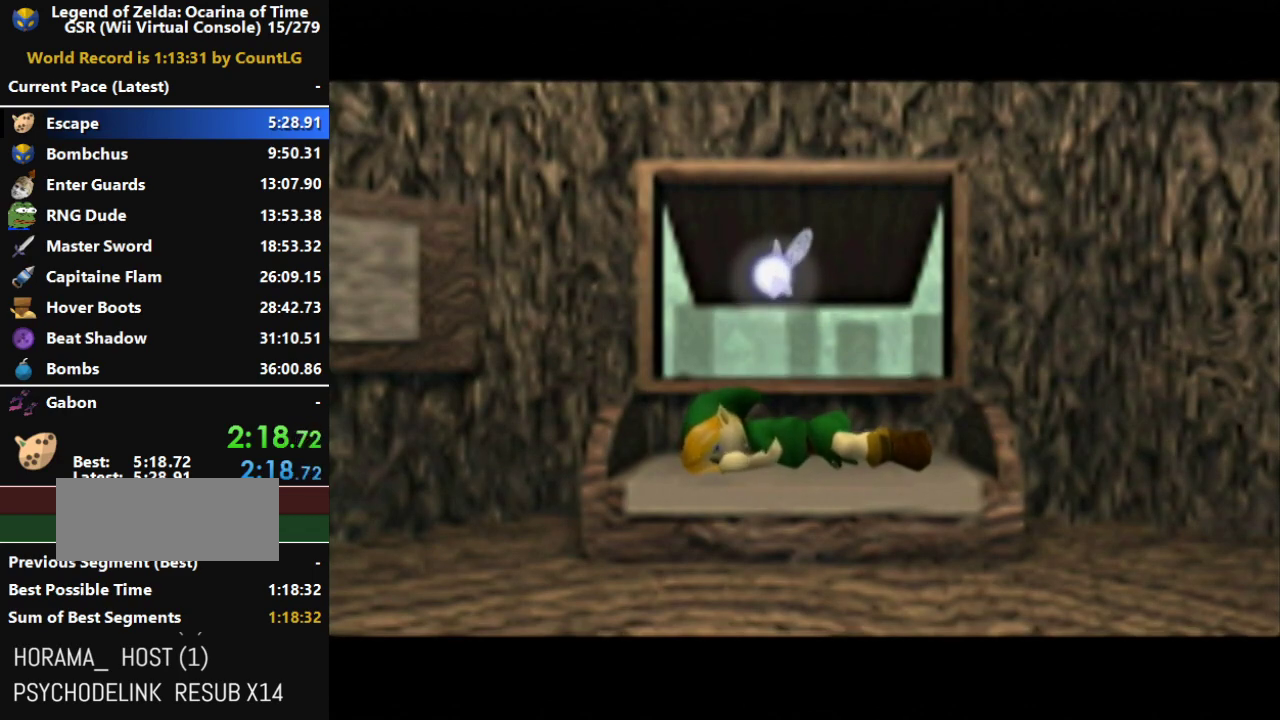
{"buttons": ["A"], "left_stick": "center", "right_stick": "center", "events": [[17, "B", "up"], [50, "A", "down"], [117, "A", "up"], [117, "B", "down"], [167, "A", "down"], [200, "B", "up"], [233, "A", "up"], [300, "A", "down"], [300, "B", "down"], [367, "A", "up"], [400, "B", "up"], [450, "A", "down"]]}
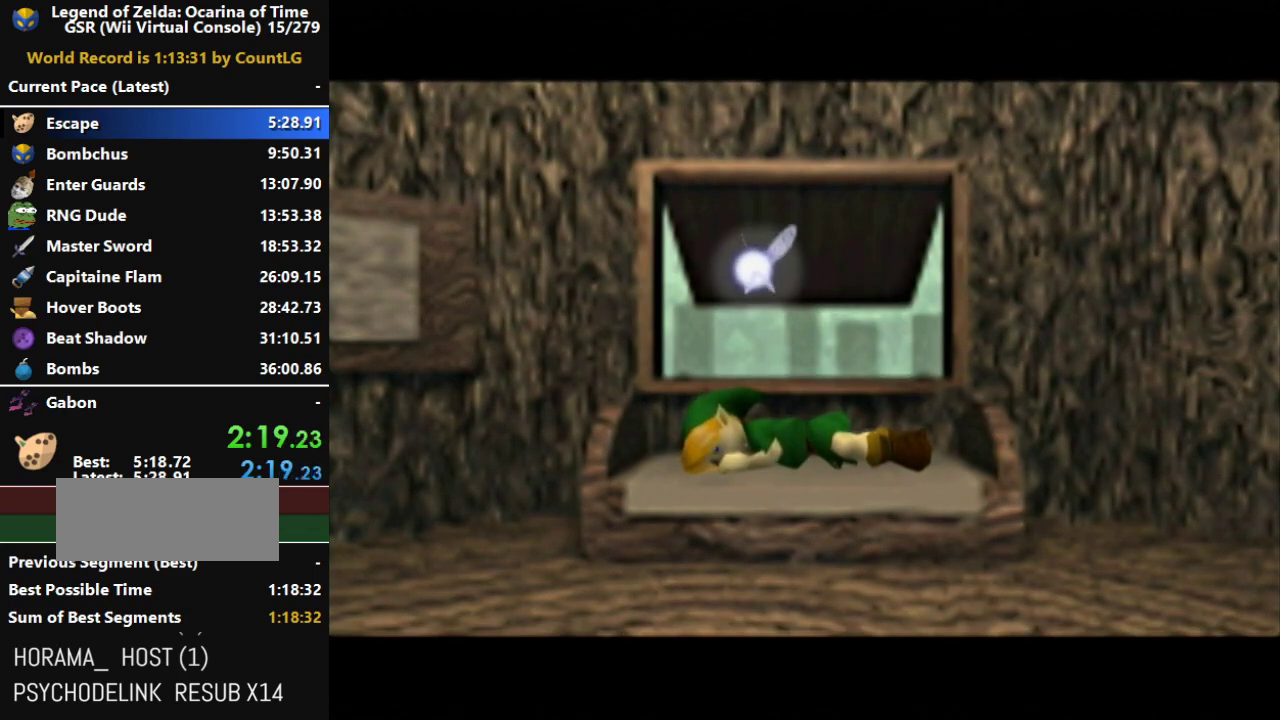
{"buttons": ["A"], "left_stick": "center", "right_stick": "center", "events": [[17, "A", "up"], [17, "B", "down"], [83, "A", "down"], [83, "B", "up"], [133, "A", "up"], [167, "B", "down"], [200, "A", "down"], [267, "A", "up"], [300, "B", "up"], [333, "A", "down"], [400, "A", "up"], [400, "B", "down"], [483, "A", "down"], [483, "B", "up"]]}
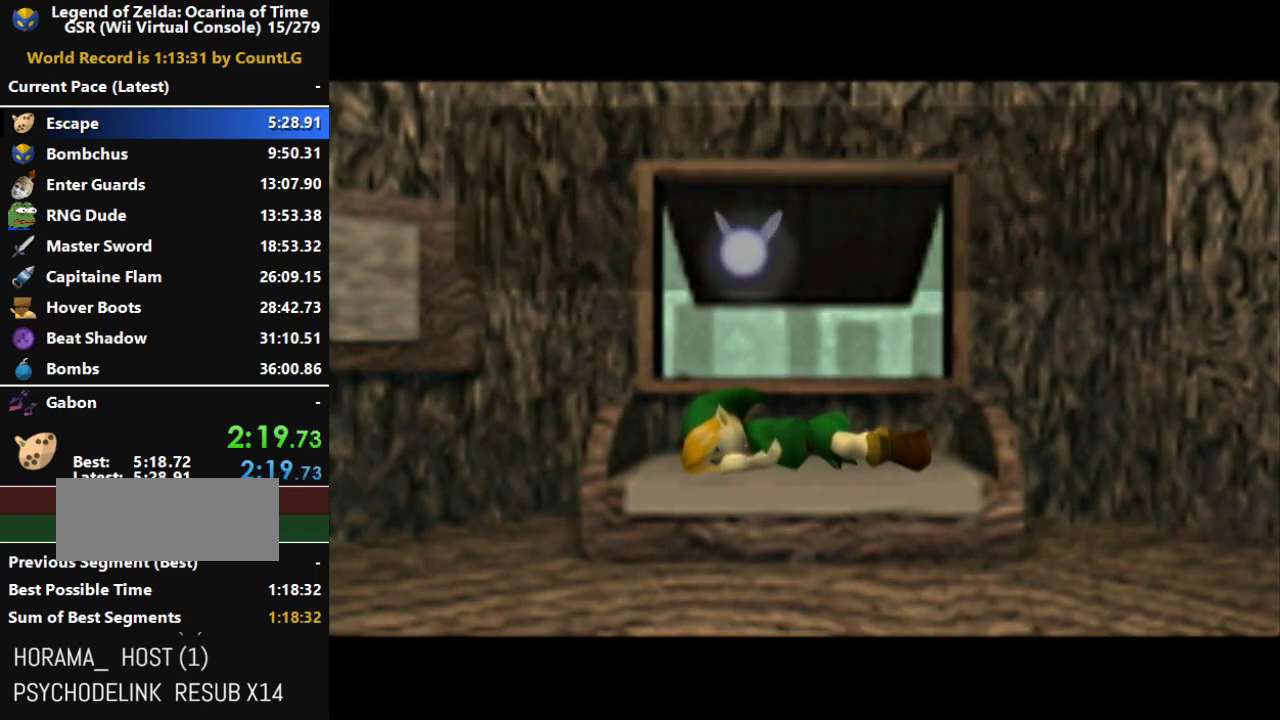
{"buttons": ["B"], "left_stick": "center", "right_stick": "center", "events": [[50, "A", "up"], [83, "B", "down"], [117, "A", "down"], [167, "A", "up"], [167, "B", "up"], [267, "A", "down"], [300, "B", "down"], [333, "A", "up"], [383, "A", "down"], [383, "B", "up"], [450, "A", "up"], [483, "B", "down"]]}
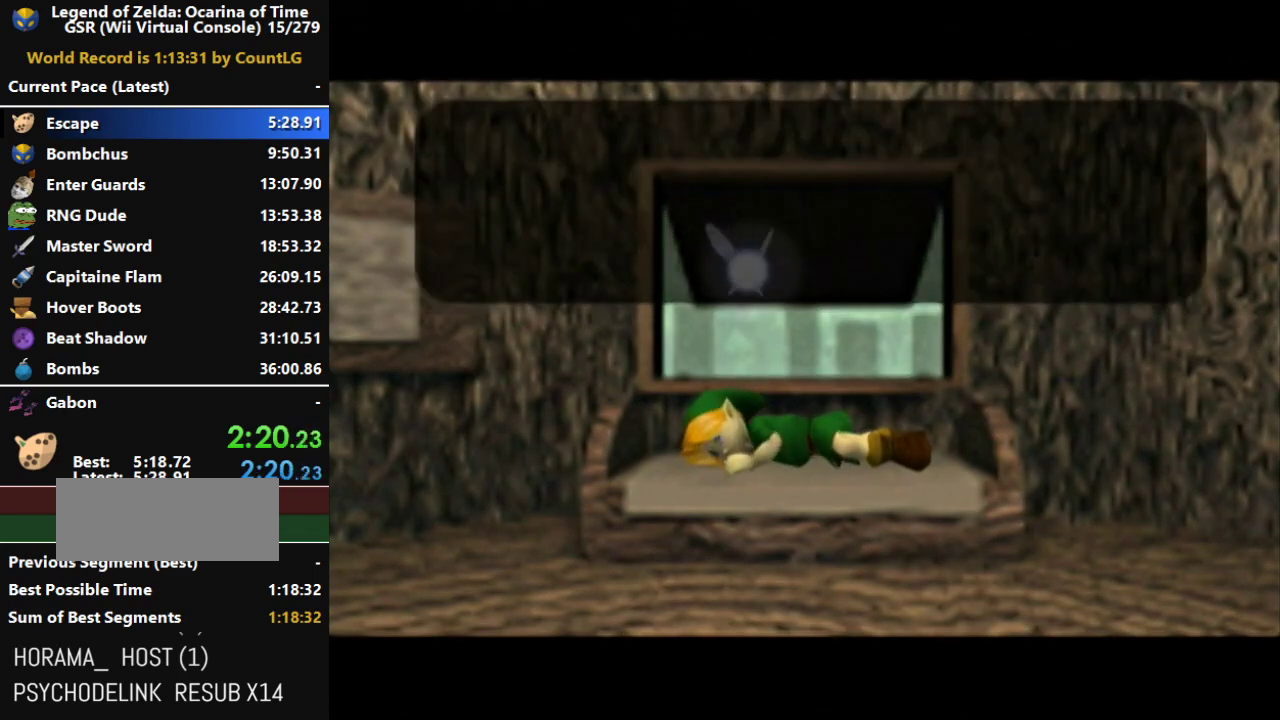
{"buttons": ["A"], "left_stick": "center", "right_stick": "center", "events": [[50, "A", "down"], [83, "A", "up"], [83, "B", "up"], [167, "A", "down"], [167, "B", "down"], [233, "A", "up"], [283, "B", "up"], [333, "A", "down"], [400, "A", "up"], [400, "B", "down"], [483, "A", "down"], [483, "B", "up"]]}
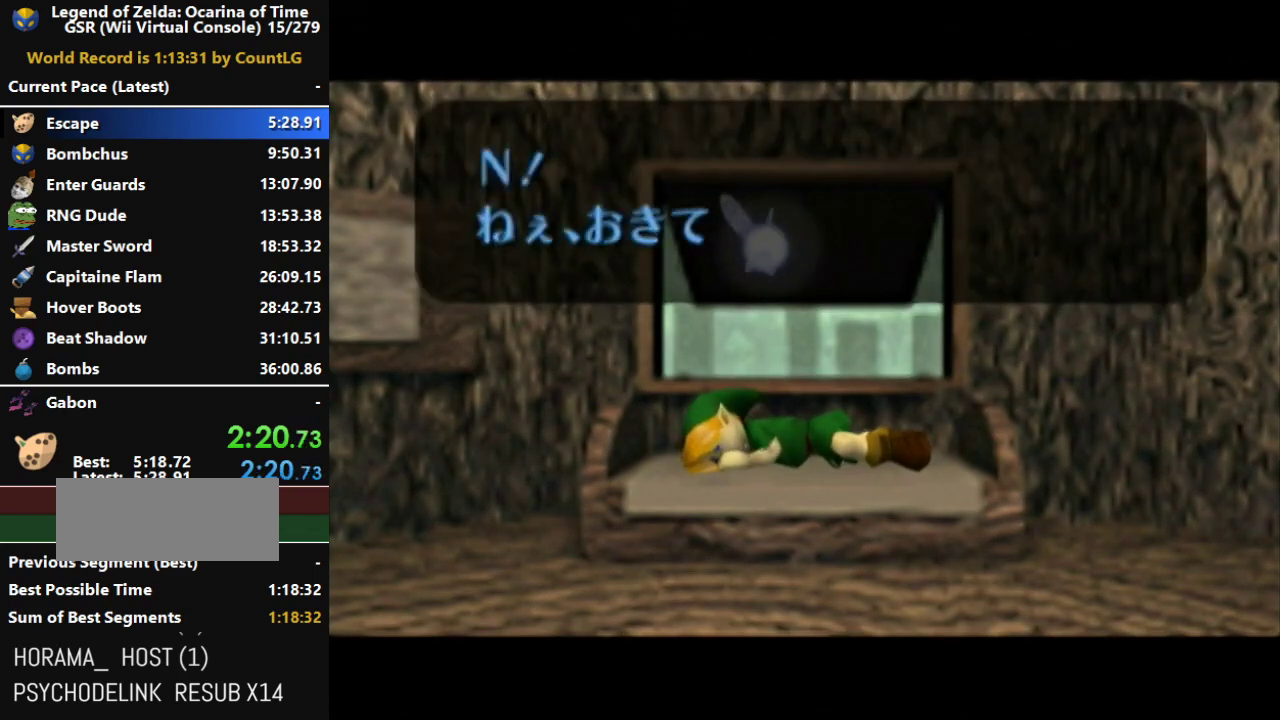
{"buttons": ["B"], "left_stick": "center", "right_stick": "center", "events": [[17, "A", "up"], [83, "A", "down"], [117, "B", "down"], [150, "A", "up"], [167, "B", "up"], [233, "A", "down"], [267, "B", "down"], [300, "A", "up"], [367, "A", "down"], [367, "B", "up"], [417, "A", "up"], [483, "B", "down"]]}
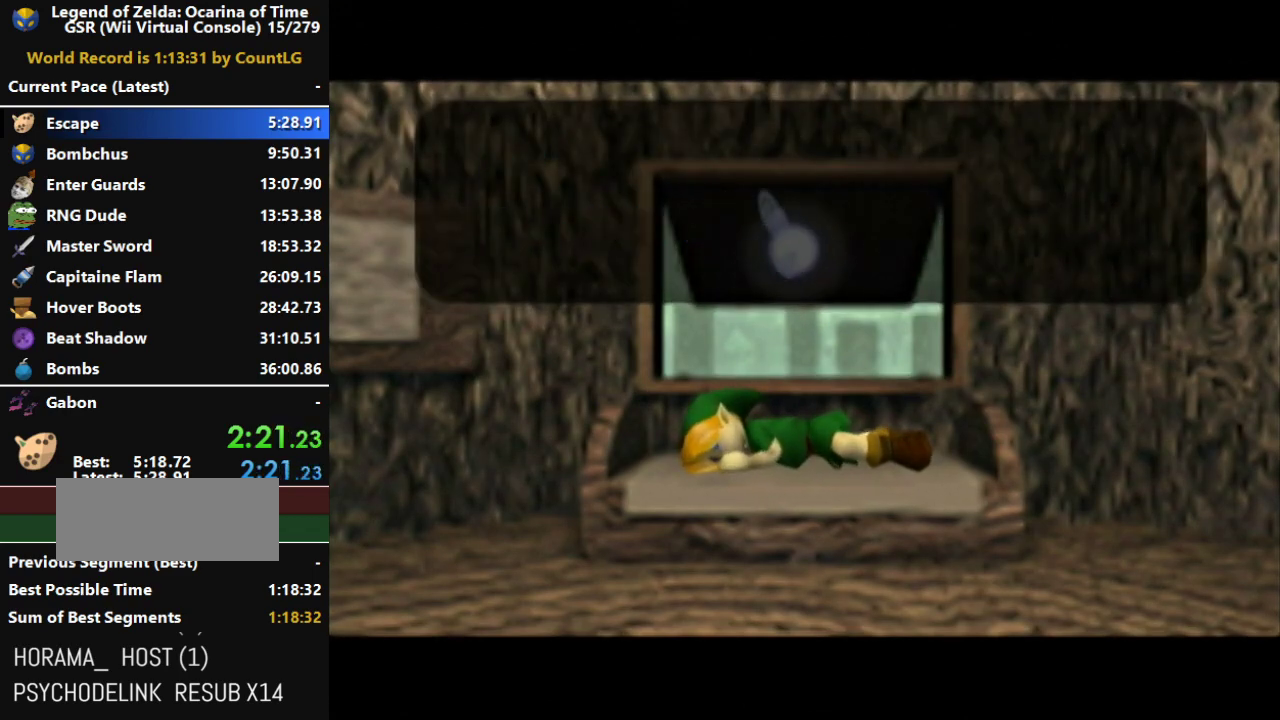
{"buttons": ["B"], "left_stick": "center", "right_stick": "center", "events": [[50, "A", "down"], [83, "B", "up"], [117, "A", "up"], [200, "A", "down"], [200, "B", "down"], [267, "A", "up"], [300, "B", "up"], [367, "A", "down"], [400, "B", "down"], [417, "A", "up"]]}
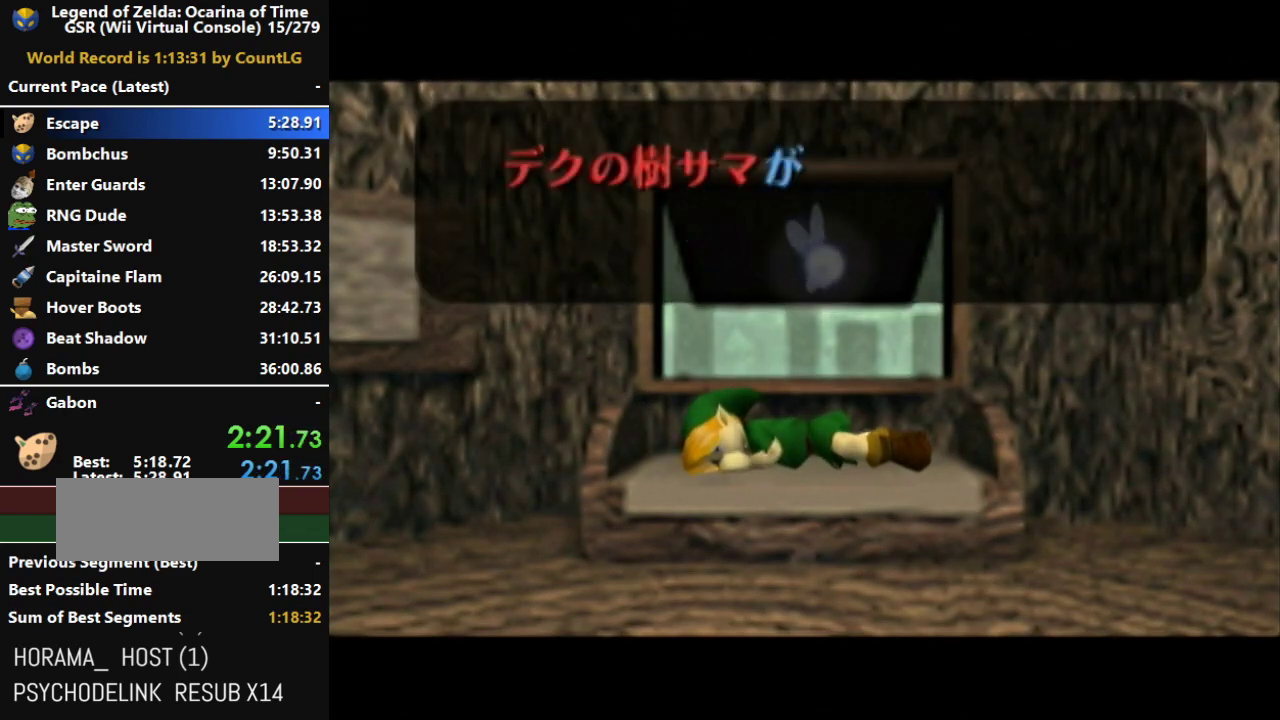
{"buttons": ["A", "B"], "left_stick": "center", "right_stick": "center", "events": [[17, "A", "down"], [17, "B", "up"], [83, "A", "up"], [117, "B", "down"], [167, "A", "down"], [200, "B", "up"], [233, "A", "up"], [300, "B", "down"], [333, "A", "down"], [367, "B", "up"], [400, "A", "up"], [417, "A", "down"], [483, "B", "down"]]}
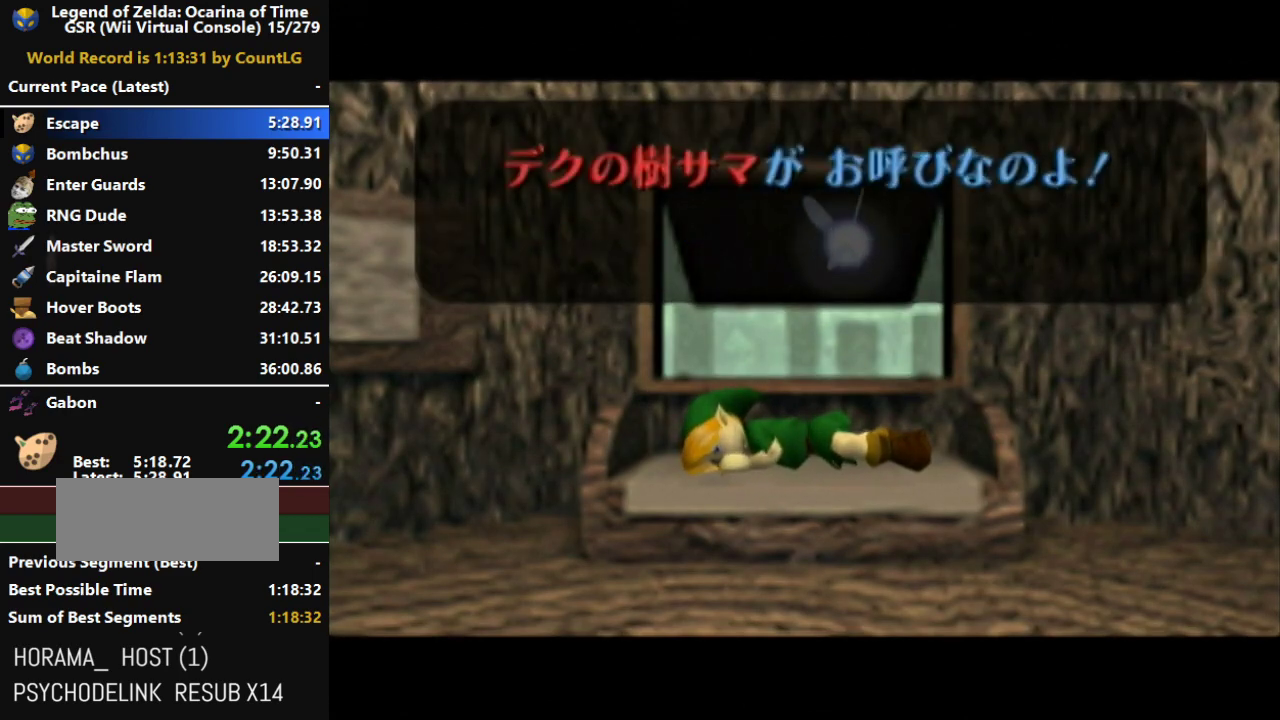
{"buttons": [], "left_stick": "center", "right_stick": "center", "events": [[17, "A", "up"], [50, "B", "up"], [83, "A", "down"], [150, "A", "up"], [150, "B", "down"], [200, "A", "down"], [233, "B", "up"], [300, "A", "up"], [300, "B", "down"], [367, "A", "down"], [383, "B", "up"], [450, "A", "up"]]}
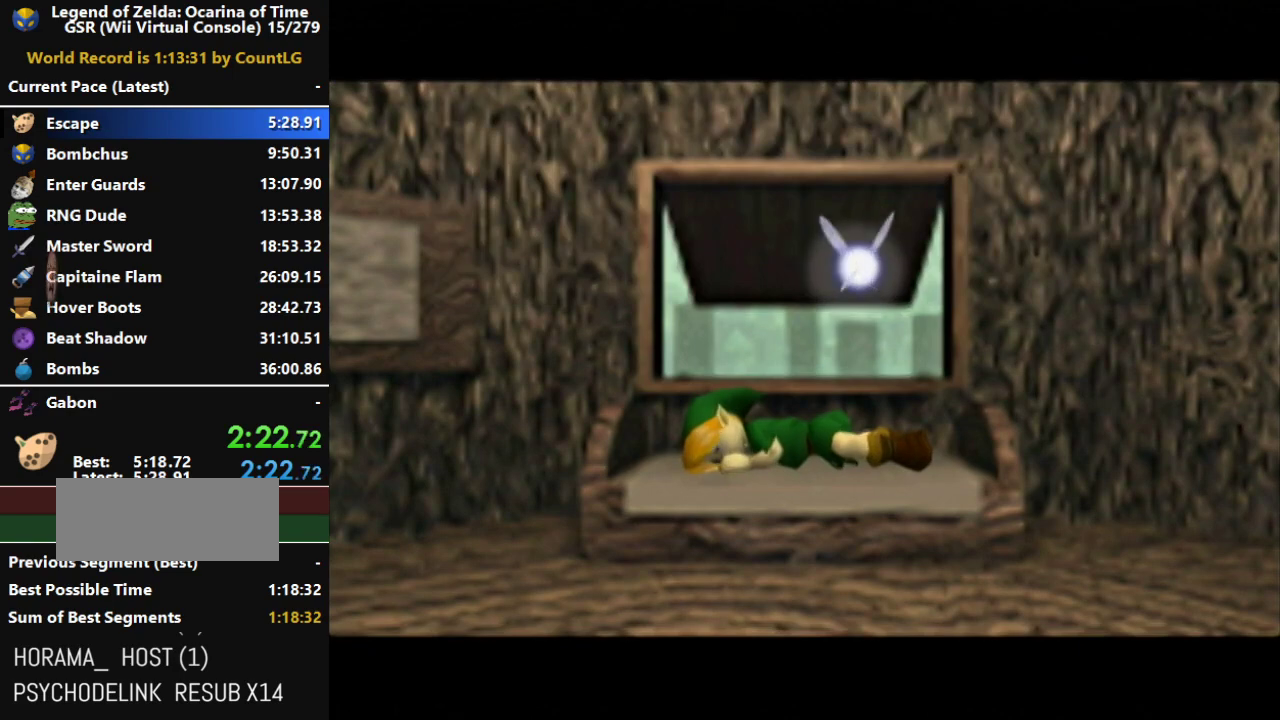
{"buttons": ["B"], "left_stick": "center", "right_stick": "center", "events": [[17, "B", "down"], [50, "A", "down"], [83, "A", "up"], [133, "B", "up"], [167, "A", "down"], [233, "B", "down"], [267, "A", "up"], [333, "B", "up"], [367, "A", "down"], [450, "A", "up"], [450, "B", "down"]]}
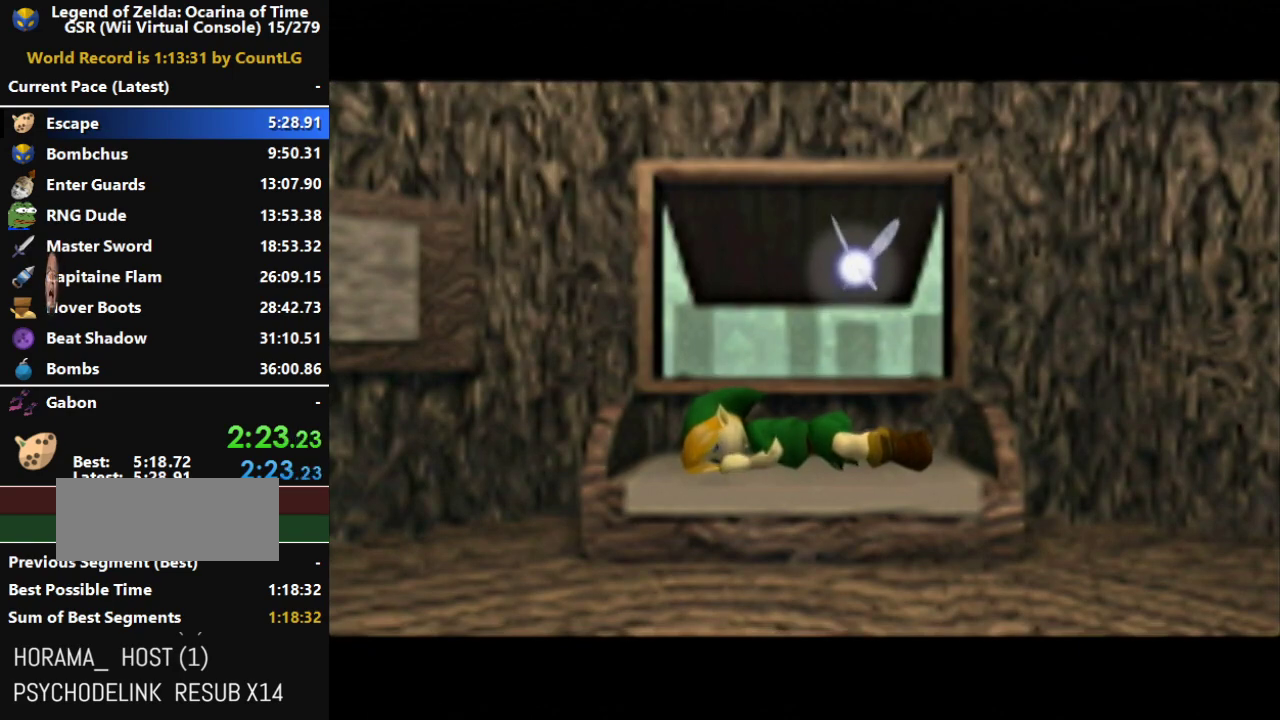
{"buttons": ["A"], "left_stick": "center", "right_stick": "center", "events": [[17, "A", "down"], [50, "B", "up"], [117, "A", "up"], [150, "B", "down"], [200, "A", "down"], [267, "A", "up"], [267, "B", "up"], [333, "A", "down"], [367, "B", "down"], [417, "A", "up"], [450, "B", "up"], [483, "A", "down"]]}
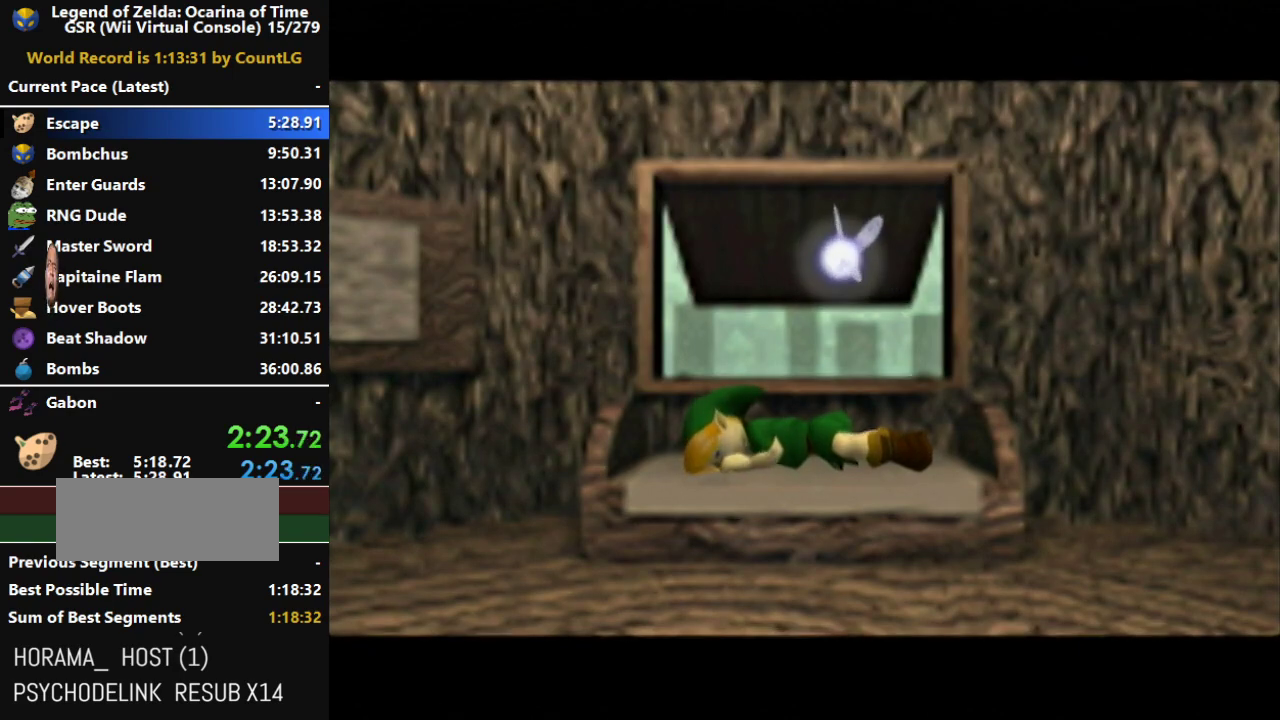
{"buttons": ["A", "B"], "left_stick": "center", "right_stick": "center", "events": [[50, "B", "down"], [83, "A", "up"], [133, "A", "down"], [167, "B", "up"], [233, "A", "up"], [233, "B", "down"], [333, "A", "down"], [333, "B", "up"], [383, "A", "up"], [450, "A", "down"], [450, "B", "down"]]}
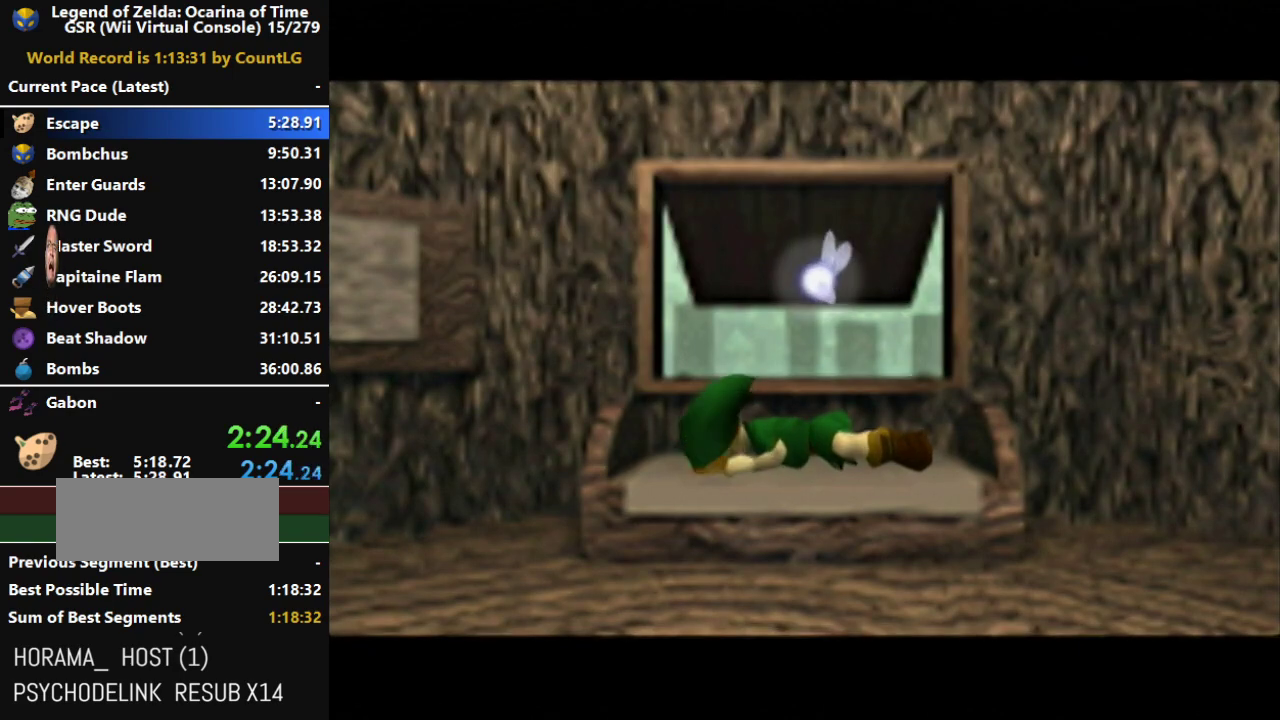
{"buttons": [], "left_stick": "center", "right_stick": "center", "events": [[50, "A", "up"], [50, "B", "up"], [117, "A", "down"], [133, "B", "down"], [200, "A", "up"], [233, "B", "up"], [267, "A", "down"], [333, "A", "up"], [367, "B", "down"], [417, "A", "down"], [483, "A", "up"], [483, "B", "up"]]}
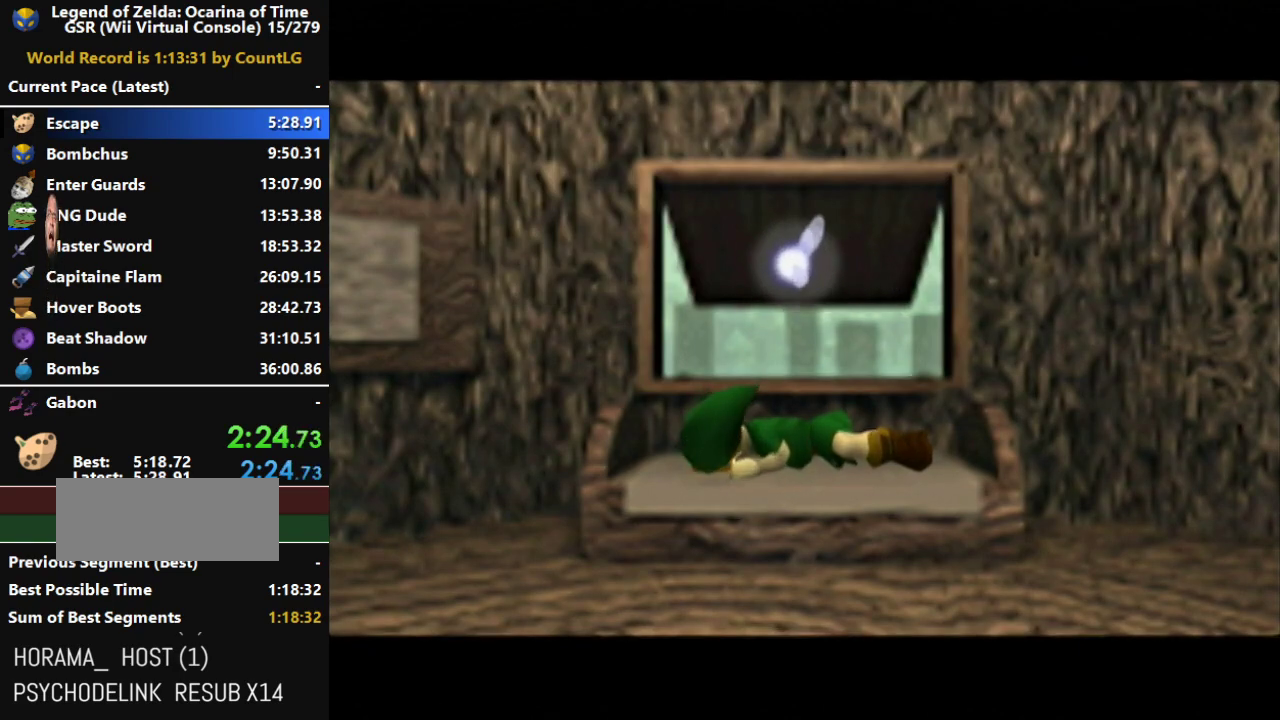
{"buttons": [], "left_stick": "center", "right_stick": "center", "events": [[83, "A", "down"], [83, "B", "down"], [133, "A", "up"], [167, "B", "up"], [233, "A", "down"], [267, "A", "up"], [300, "B", "down"], [367, "A", "down"], [400, "B", "up"], [450, "A", "up"]]}
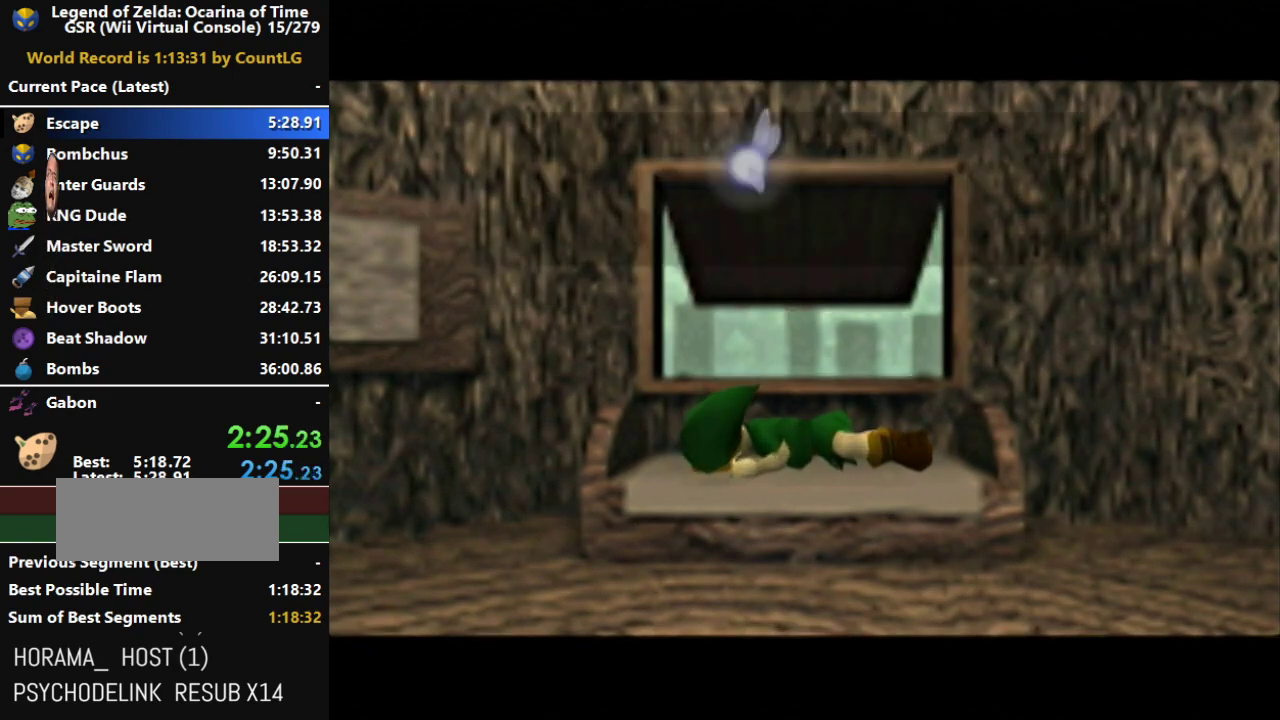
{"buttons": ["A"], "left_stick": "center", "right_stick": "center", "events": [[17, "A", "down"], [17, "B", "down"], [83, "A", "up"], [83, "B", "up"], [200, "A", "down"], [200, "B", "down"], [267, "A", "up"], [300, "B", "up"], [333, "A", "down"], [417, "A", "up"], [417, "B", "down"], [483, "A", "down"], [483, "B", "up"]]}
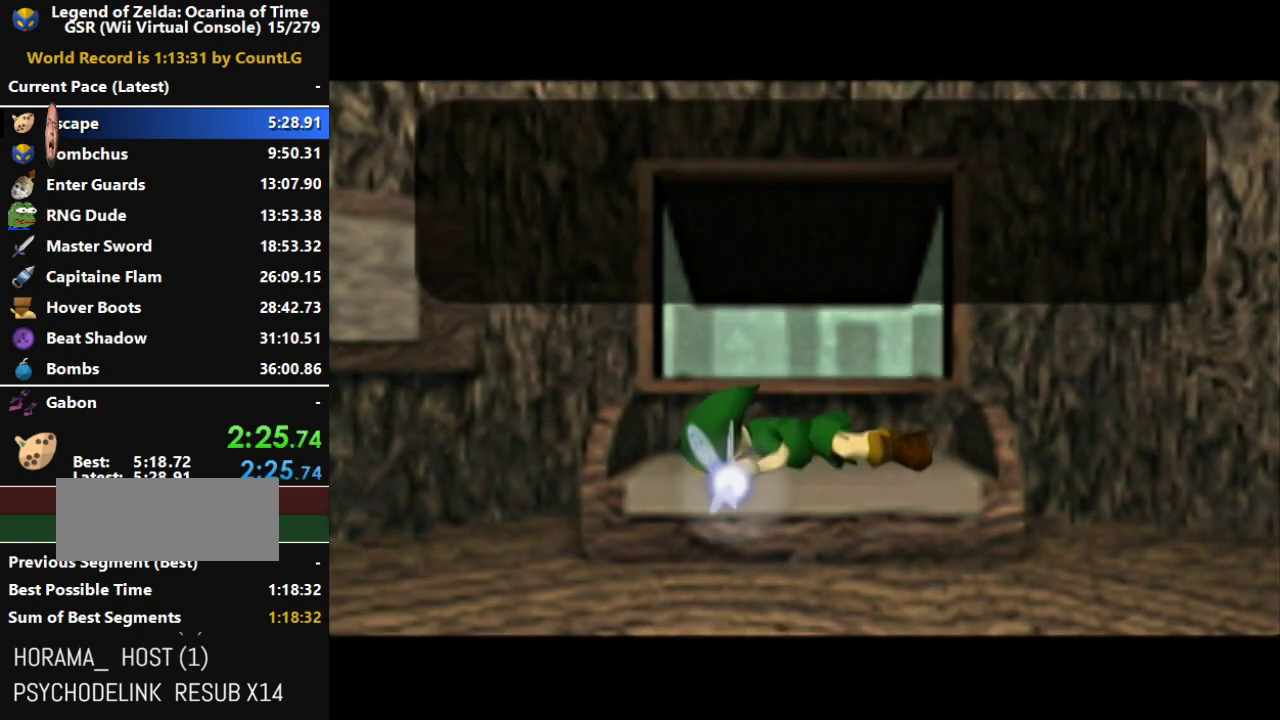
{"buttons": ["B"], "left_stick": "center", "right_stick": "center", "events": [[83, "A", "up"], [83, "B", "down"], [133, "A", "down"], [200, "B", "up"], [233, "A", "up"], [300, "A", "down"], [300, "B", "down"], [383, "A", "up"], [383, "B", "up"], [450, "A", "down"], [483, "A", "up"], [483, "B", "down"]]}
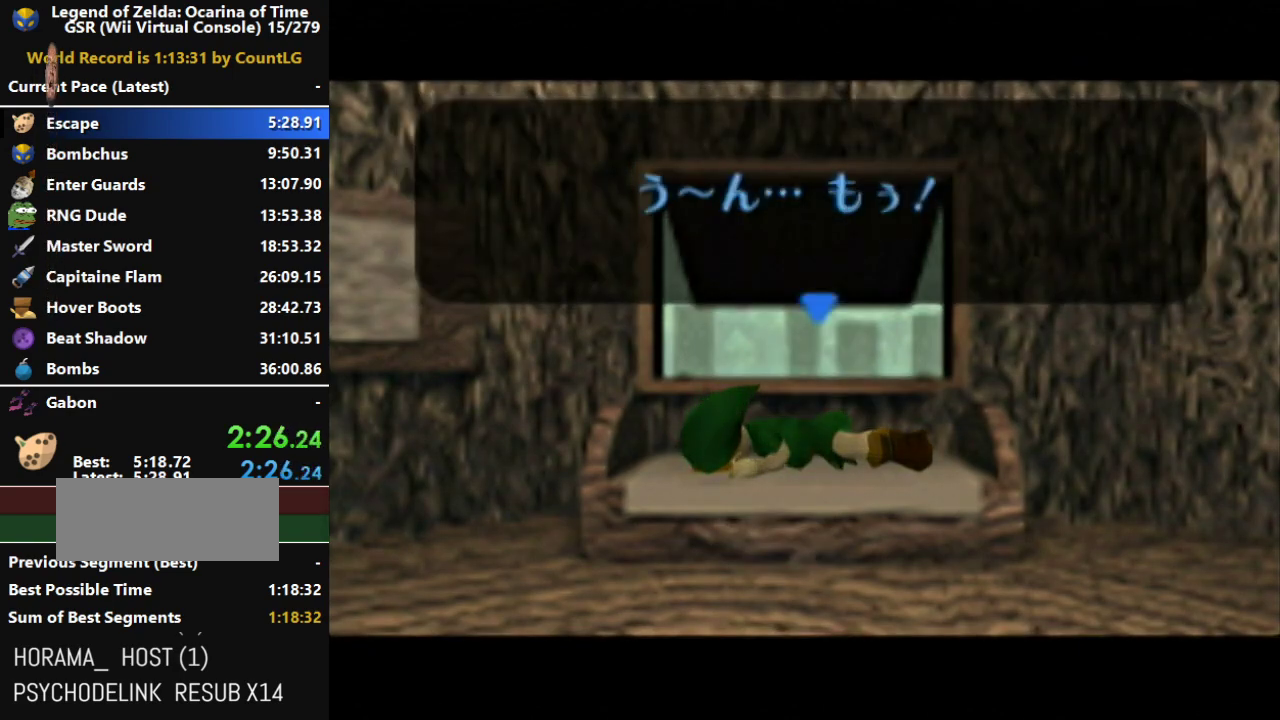
{"buttons": ["A"], "left_stick": "center", "right_stick": "center", "events": [[50, "A", "down"], [83, "B", "up"], [150, "A", "up"], [167, "B", "down"], [200, "A", "down"], [267, "A", "up"], [267, "B", "up"], [367, "A", "down"], [367, "B", "down"], [417, "A", "up"], [483, "A", "down"], [483, "B", "up"]]}
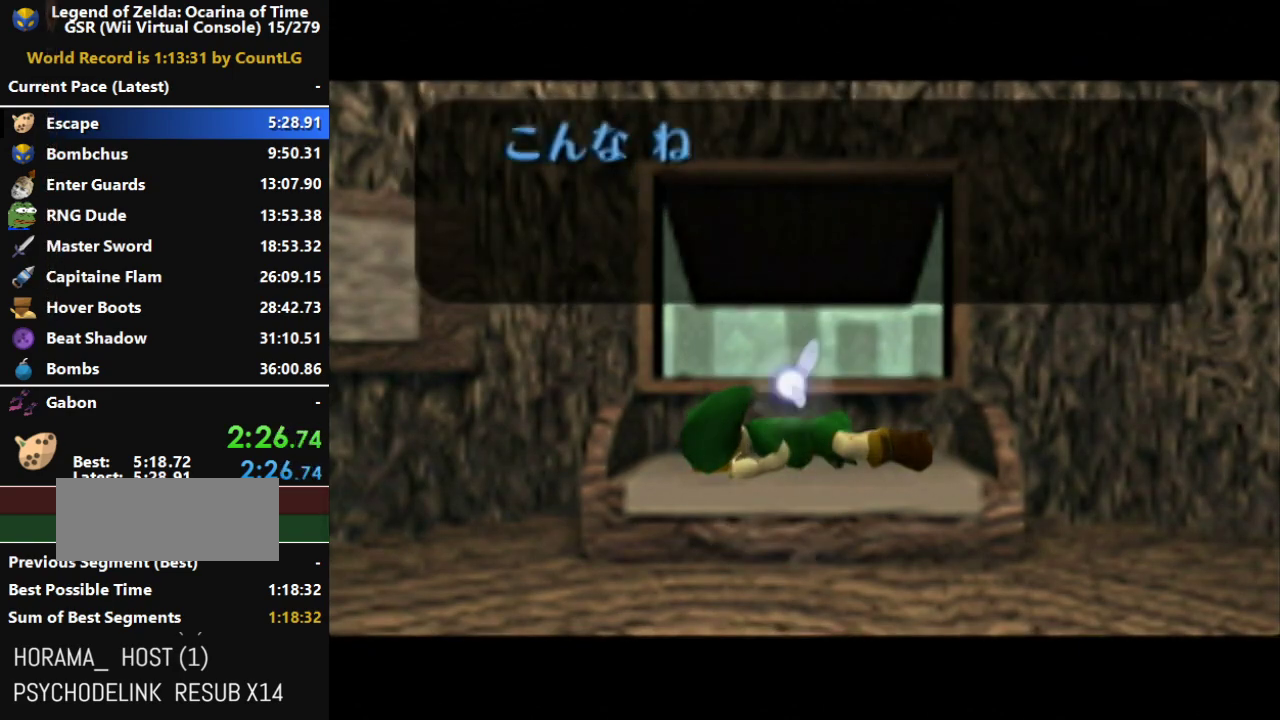
{"buttons": ["A", "B"], "left_stick": "center", "right_stick": "center", "events": [[83, "A", "up"], [83, "B", "down"], [183, "A", "down"], [183, "B", "up"], [233, "A", "up"], [267, "B", "down"], [300, "A", "down"], [367, "A", "up"], [383, "B", "up"], [450, "A", "down"], [483, "B", "down"]]}
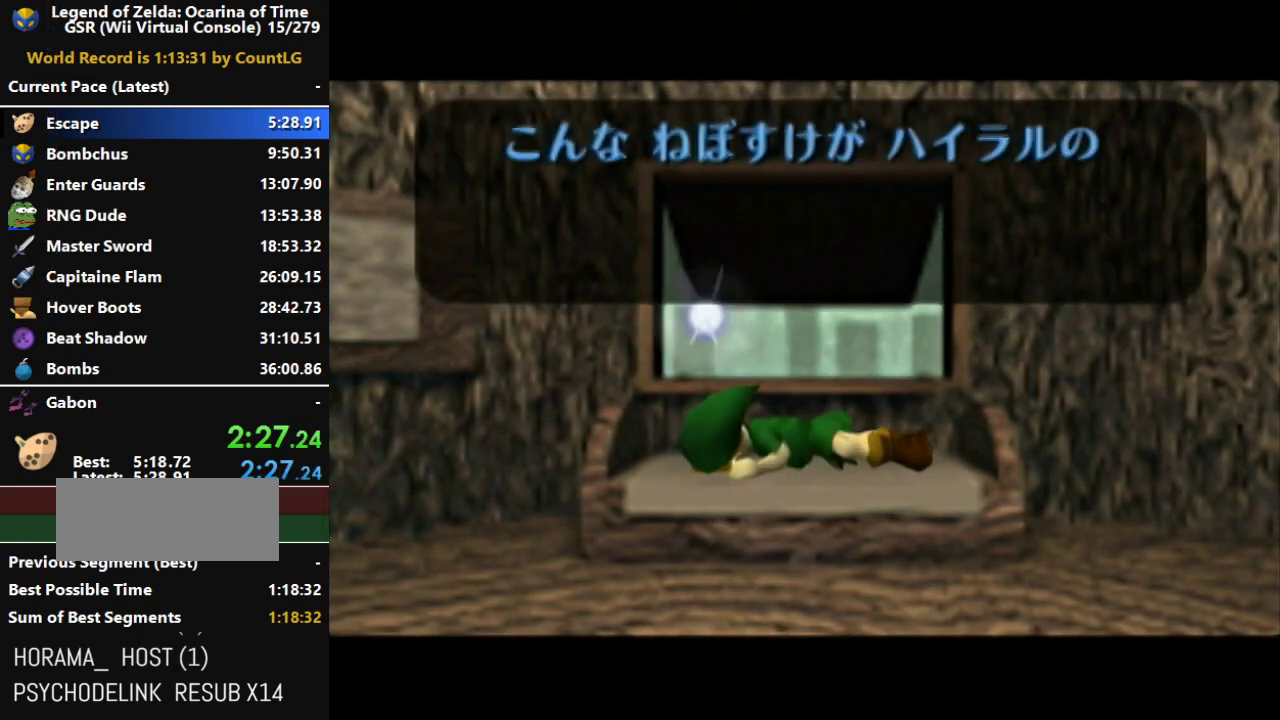
{"buttons": [], "left_stick": "center", "right_stick": "center", "events": [[17, "A", "up"], [117, "A", "down"], [117, "B", "up"], [167, "A", "up"], [200, "B", "down"], [233, "A", "down"], [300, "A", "up"], [300, "B", "up"], [400, "A", "down"], [400, "B", "down"], [450, "A", "up"], [483, "B", "up"]]}
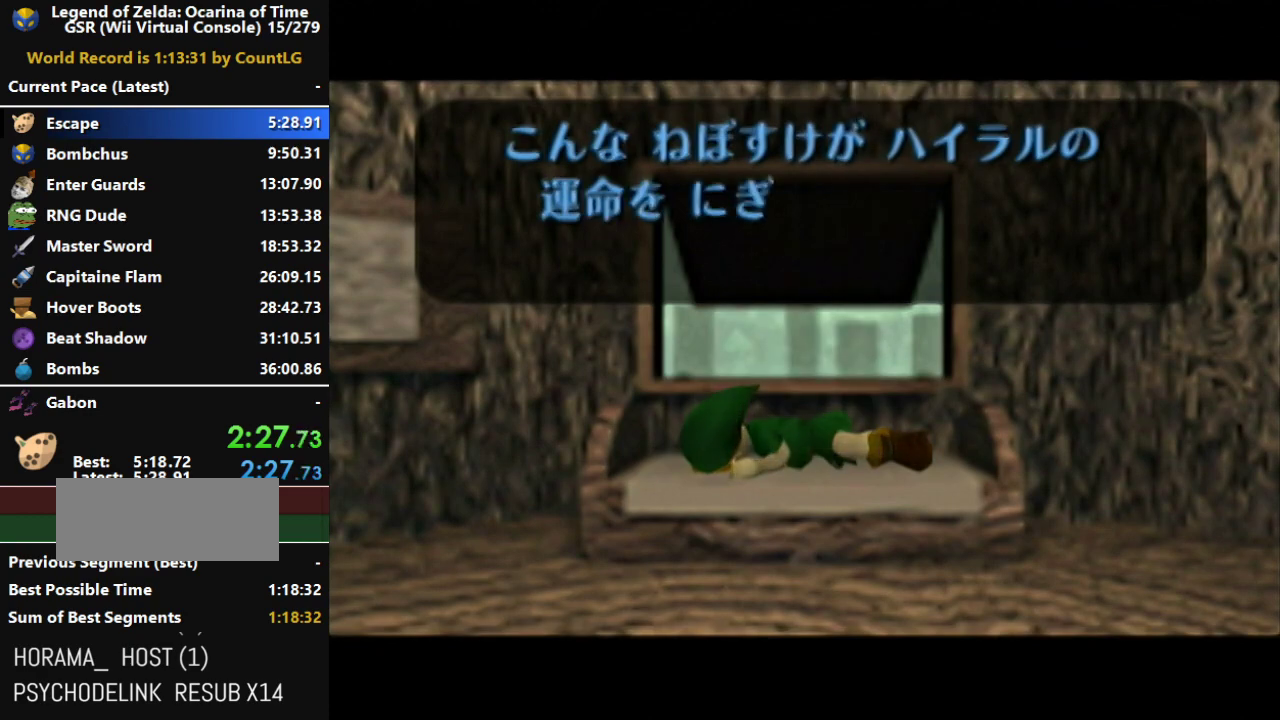
{"buttons": ["B"], "left_stick": "center", "right_stick": "center", "events": [[17, "A", "down"], [83, "B", "down"], [150, "A", "up"], [167, "B", "up"], [200, "A", "down"], [267, "A", "up"], [267, "B", "down"], [367, "A", "down"], [400, "B", "up"], [450, "A", "up"], [450, "B", "down"]]}
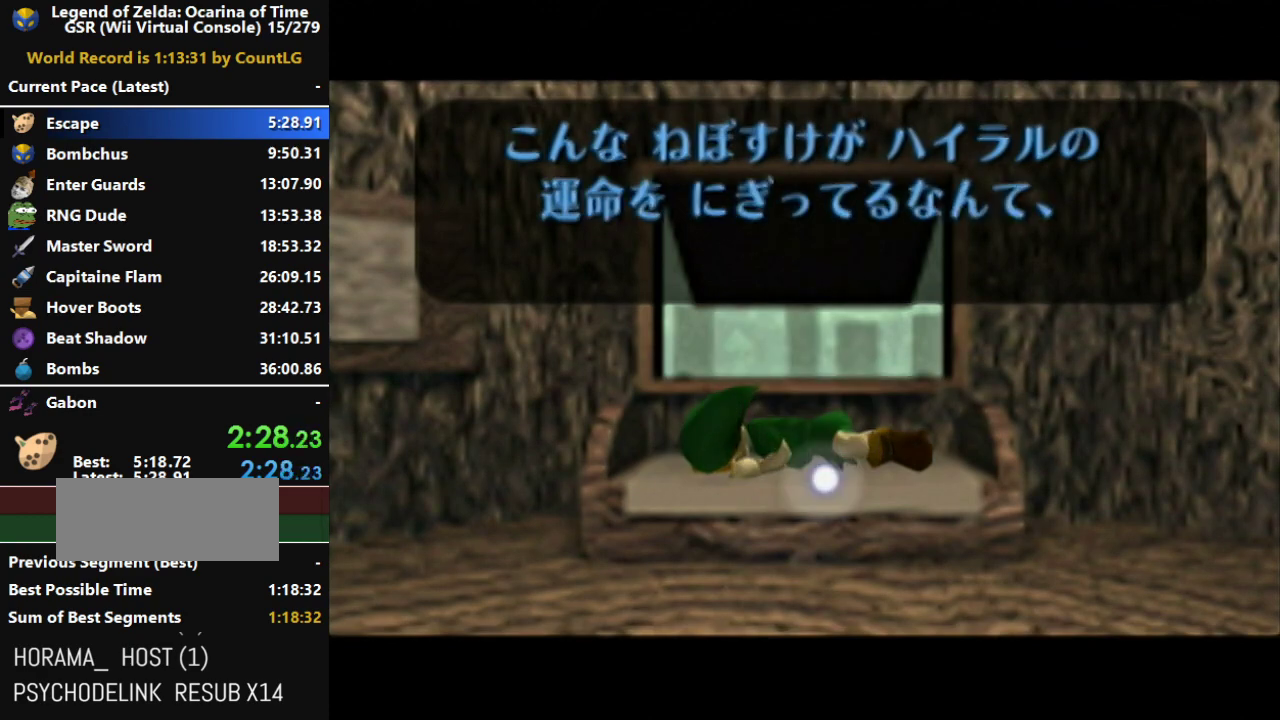
{"buttons": [], "left_stick": "center", "right_stick": "center", "events": [[17, "A", "down"], [117, "A", "up"], [117, "B", "up"], [200, "A", "down"], [200, "B", "down"], [267, "A", "up"], [333, "B", "up"], [400, "A", "down"], [417, "B", "down"], [450, "A", "up"], [483, "B", "up"]]}